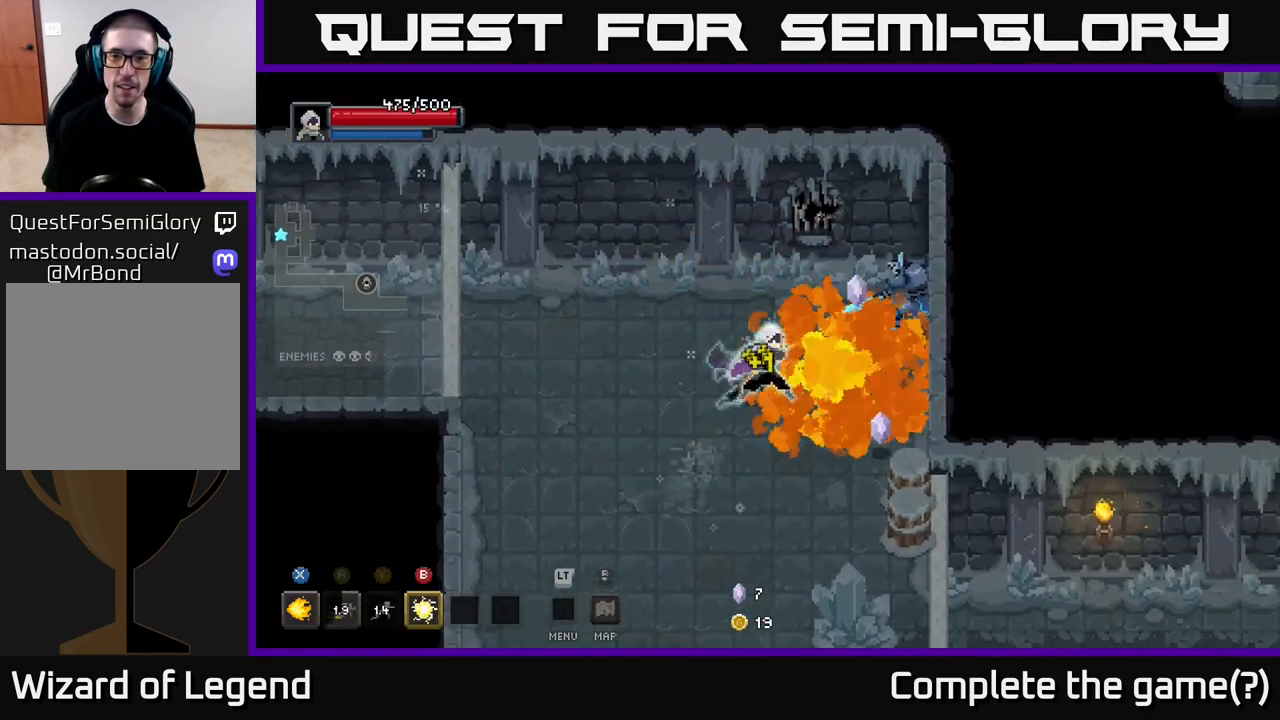
Gameplay with a controller (Xbox layout); each line is a JSON object with the inputs held at the frame after it. "events" lists button and stick changes between this image and that frame as [ms after this image, input, new state], when the widget could be followed in between.
{"buttons": ["X"], "left_stick": "up-right", "right_stick": "center", "events": []}
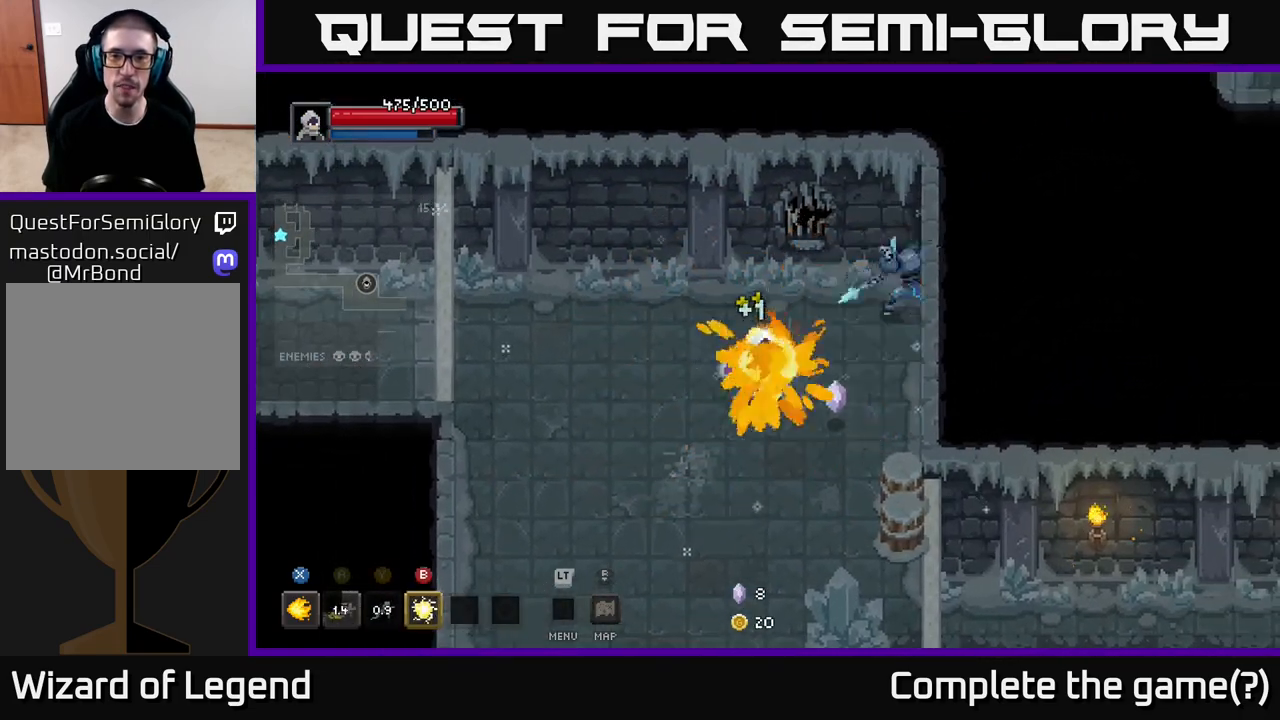
{"buttons": ["X"], "left_stick": "up-right", "right_stick": "center", "events": [[267, "X", "up"], [283, "left_stick", "center"], [450, "left_stick", "right"], [467, "X", "down"], [500, "left_stick", "up-right"]]}
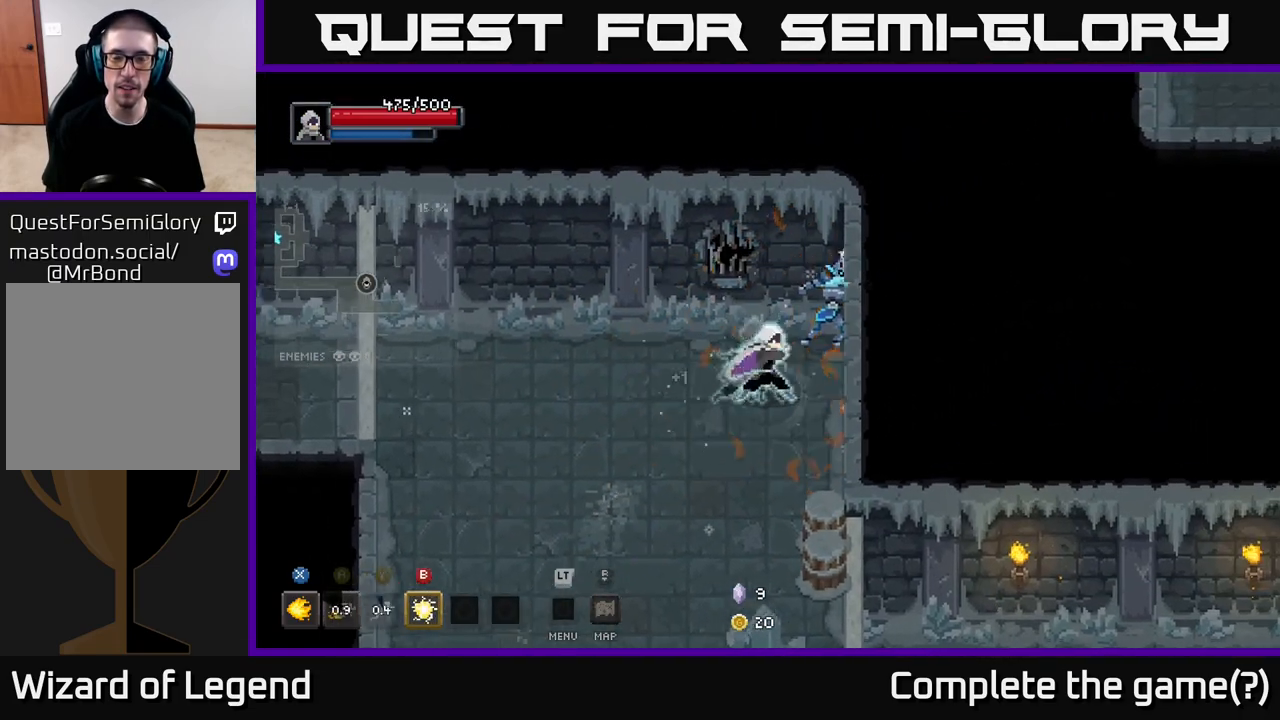
{"buttons": ["X"], "left_stick": "center", "right_stick": "center", "events": [[433, "left_stick", "center"]]}
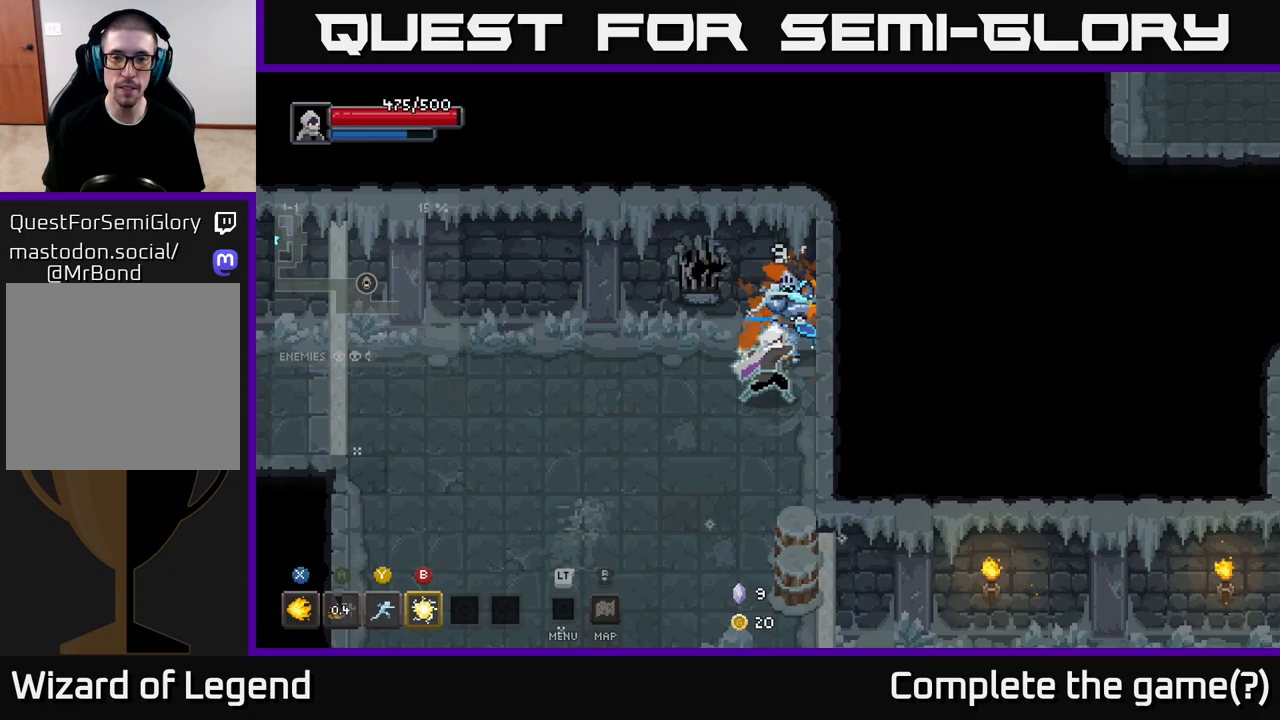
{"buttons": [], "left_stick": "down-left", "right_stick": "center", "events": [[433, "left_stick", "down-left"], [500, "X", "up"]]}
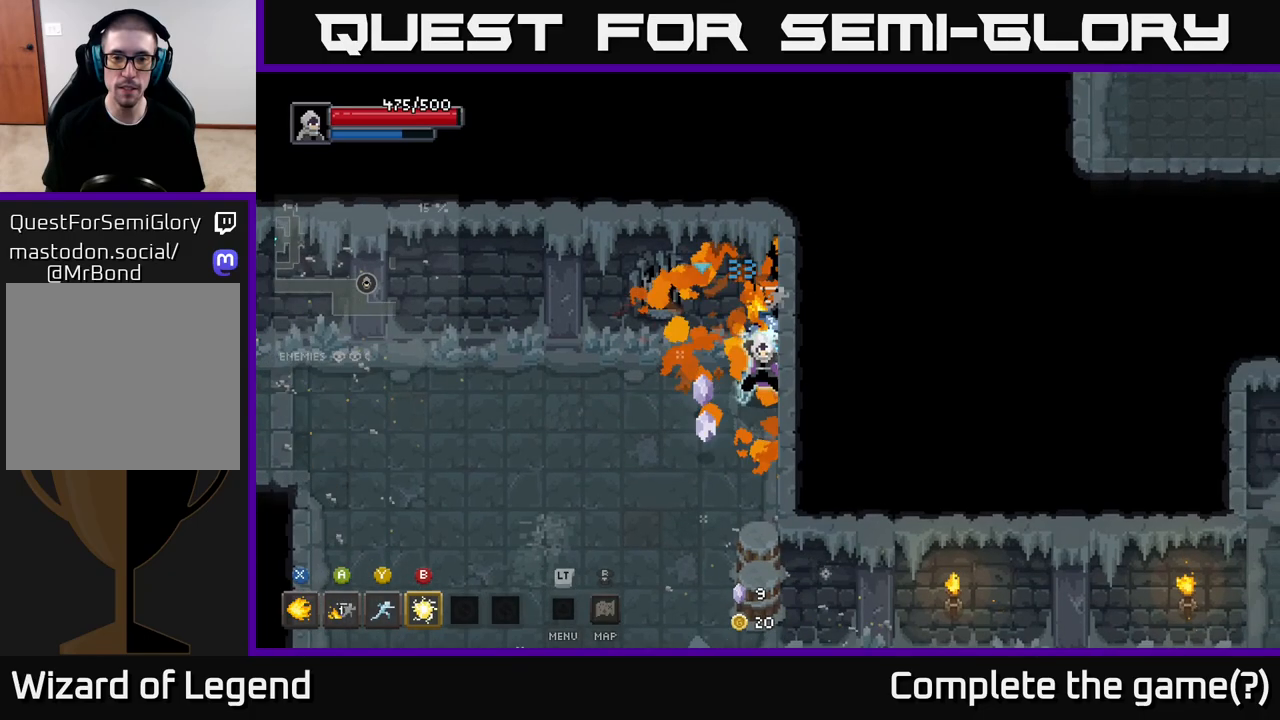
{"buttons": [], "left_stick": "down", "right_stick": "center", "events": [[450, "left_stick", "down"]]}
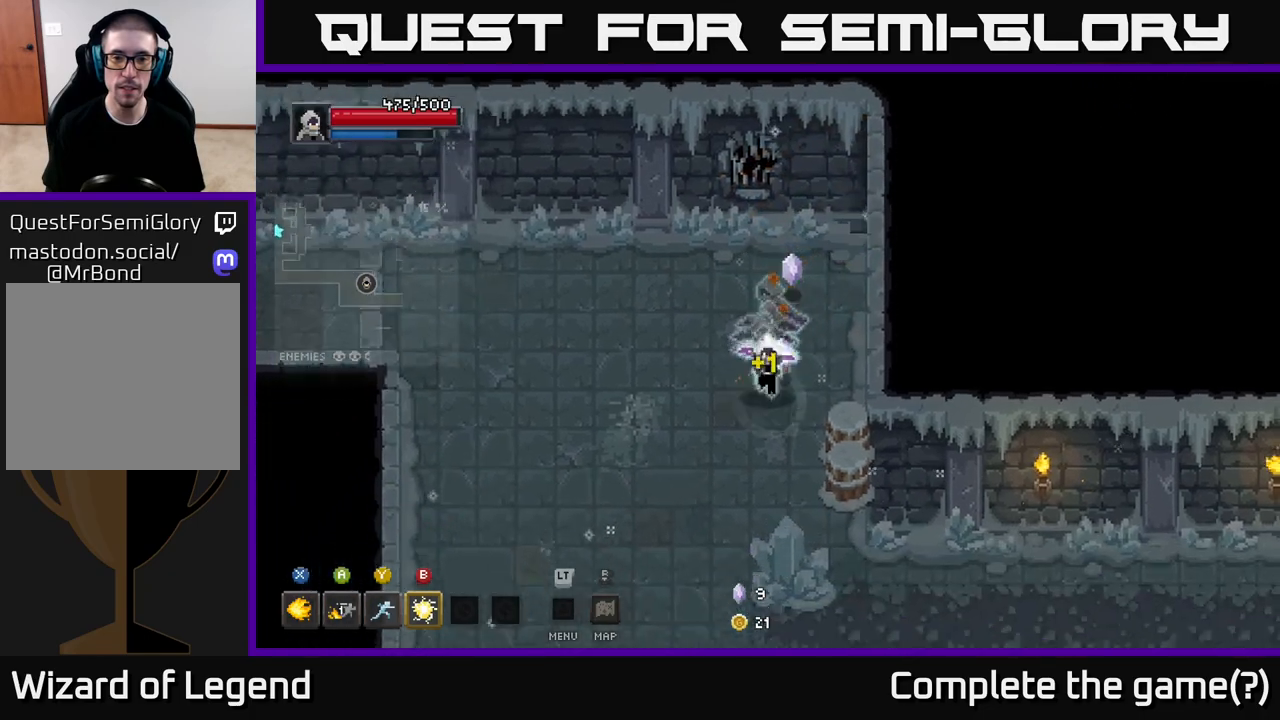
{"buttons": [], "left_stick": "down-right", "right_stick": "center", "events": [[17, "left_stick", "down-right"], [183, "X", "down"], [400, "X", "up"]]}
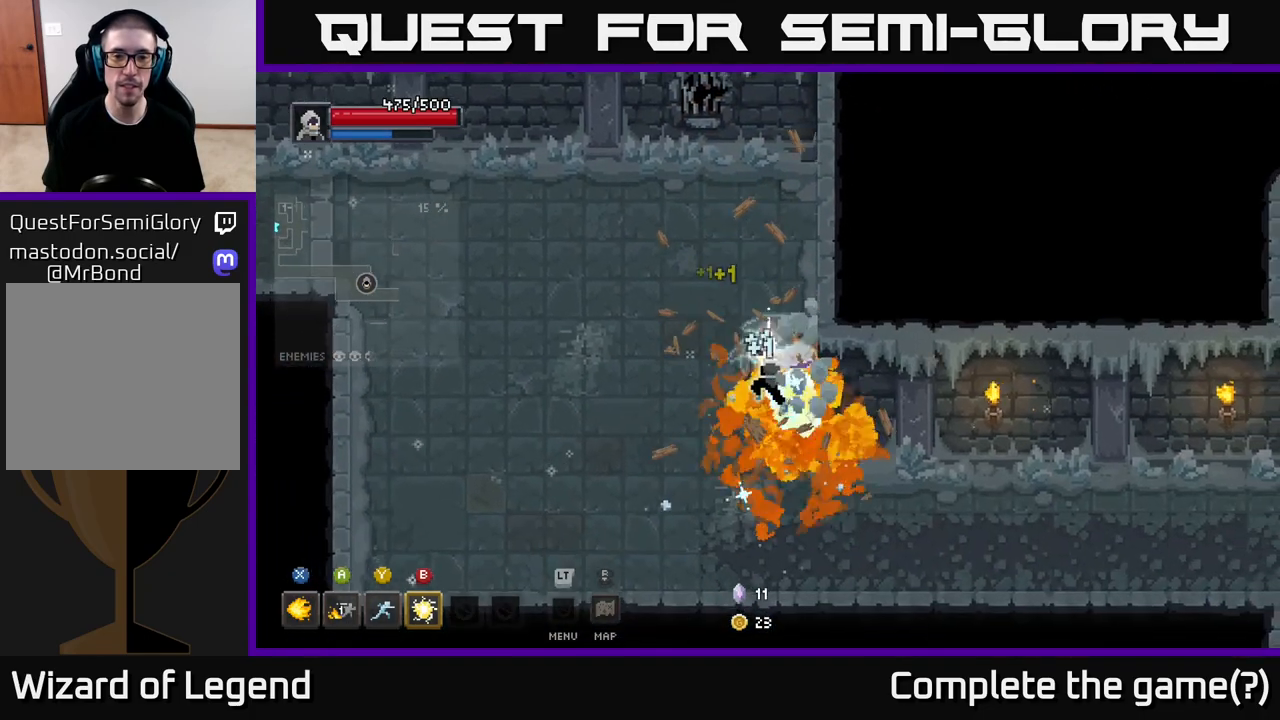
{"buttons": [], "left_stick": "down-right", "right_stick": "center", "events": [[33, "left_stick", "down"], [400, "left_stick", "down-right"]]}
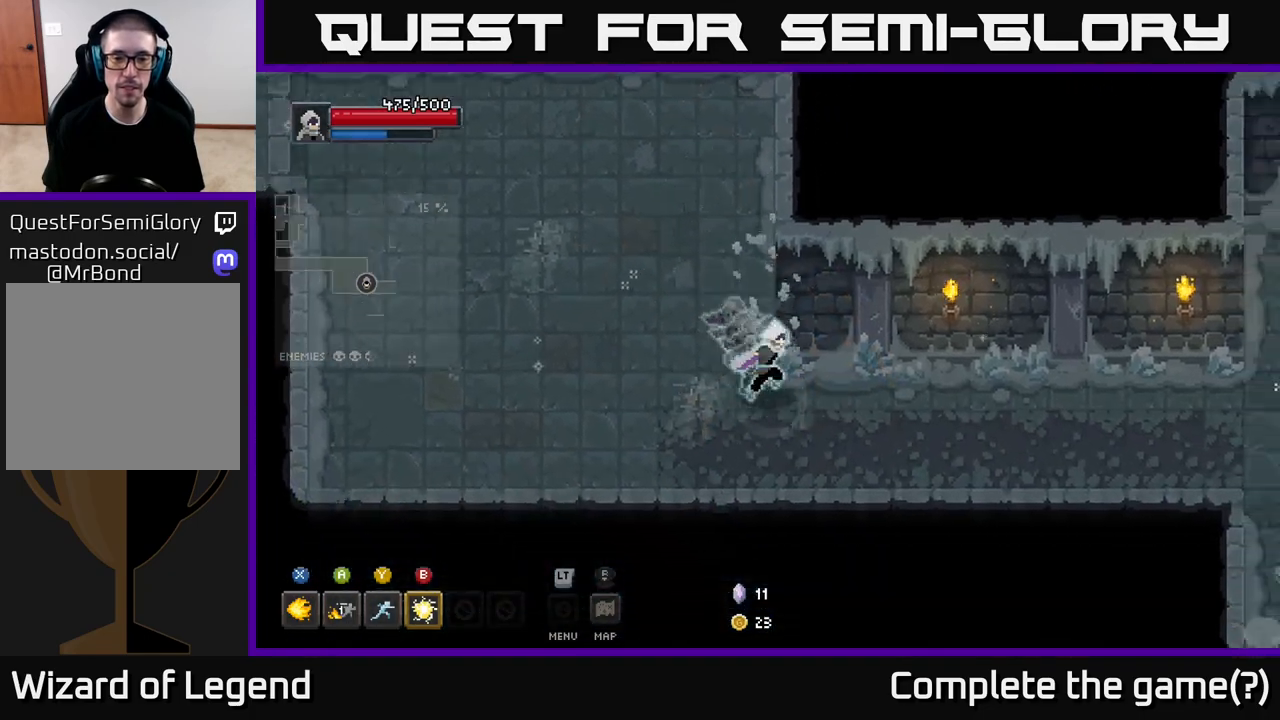
{"buttons": [], "left_stick": "right", "right_stick": "center", "events": [[217, "left_stick", "right"]]}
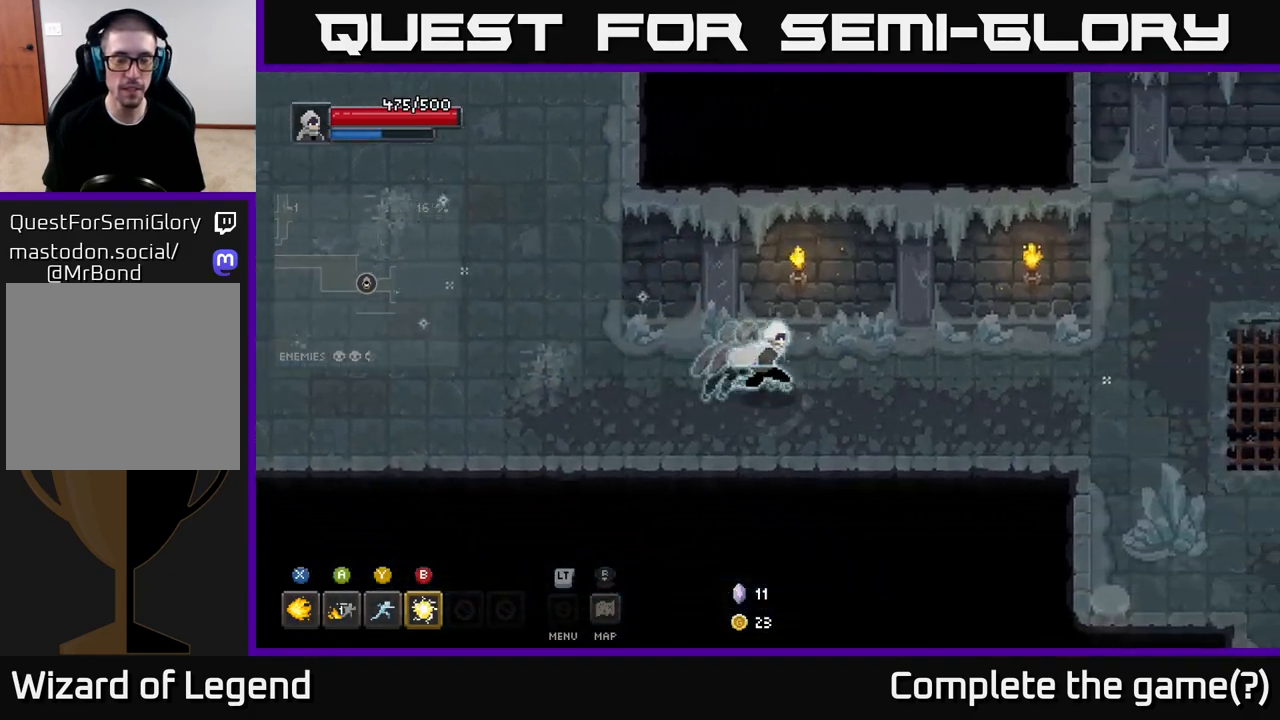
{"buttons": [], "left_stick": "right", "right_stick": "center", "events": []}
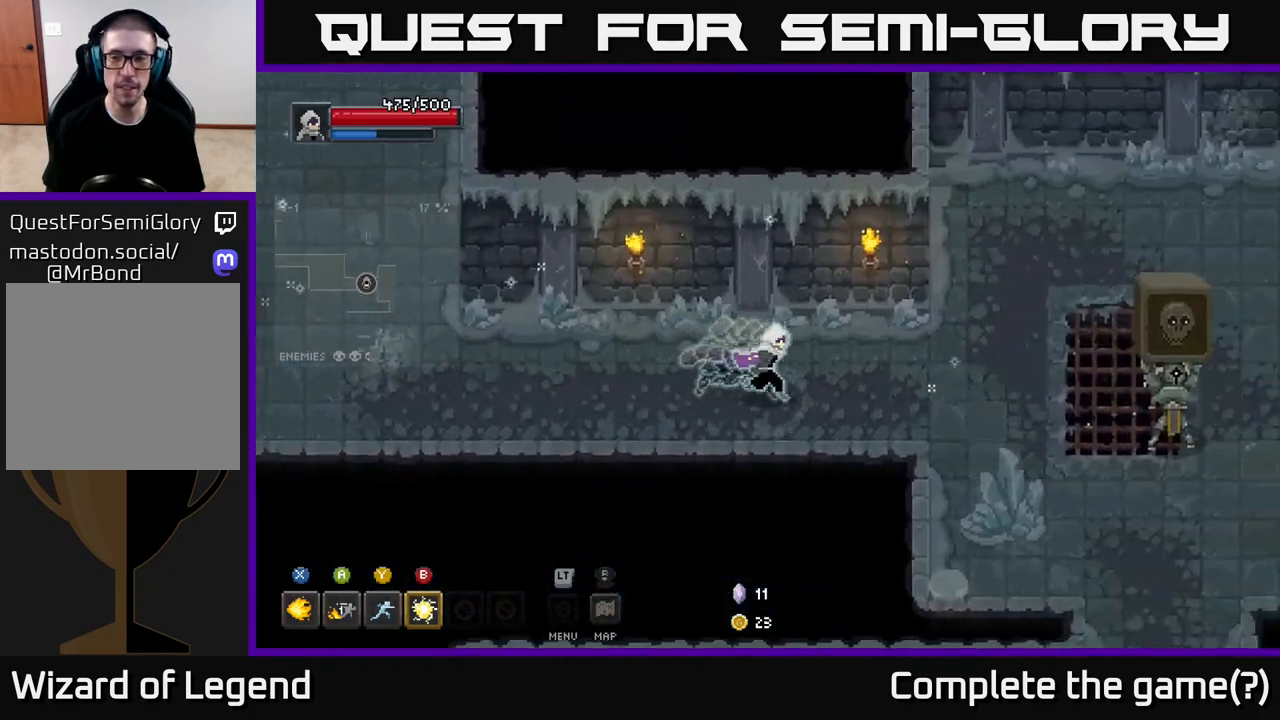
{"buttons": [], "left_stick": "right", "right_stick": "center", "events": [[333, "B", "down"], [400, "B", "up"]]}
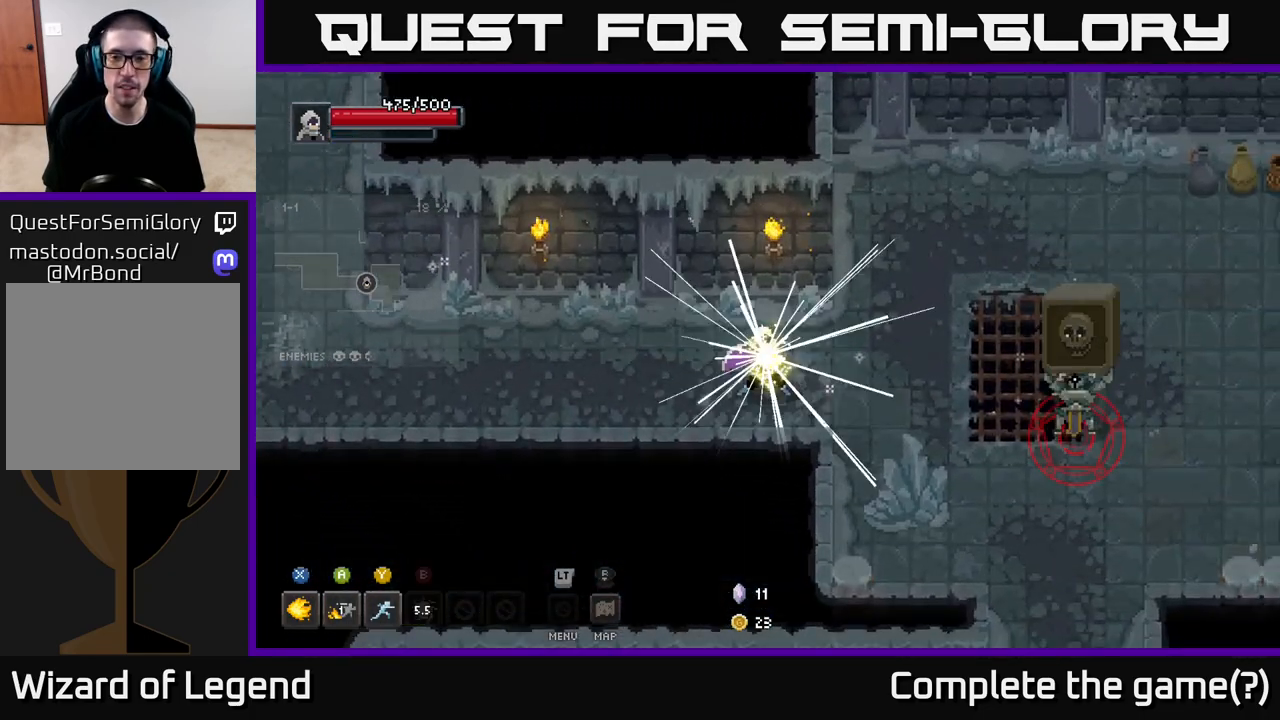
{"buttons": [], "left_stick": "right", "right_stick": "center", "events": []}
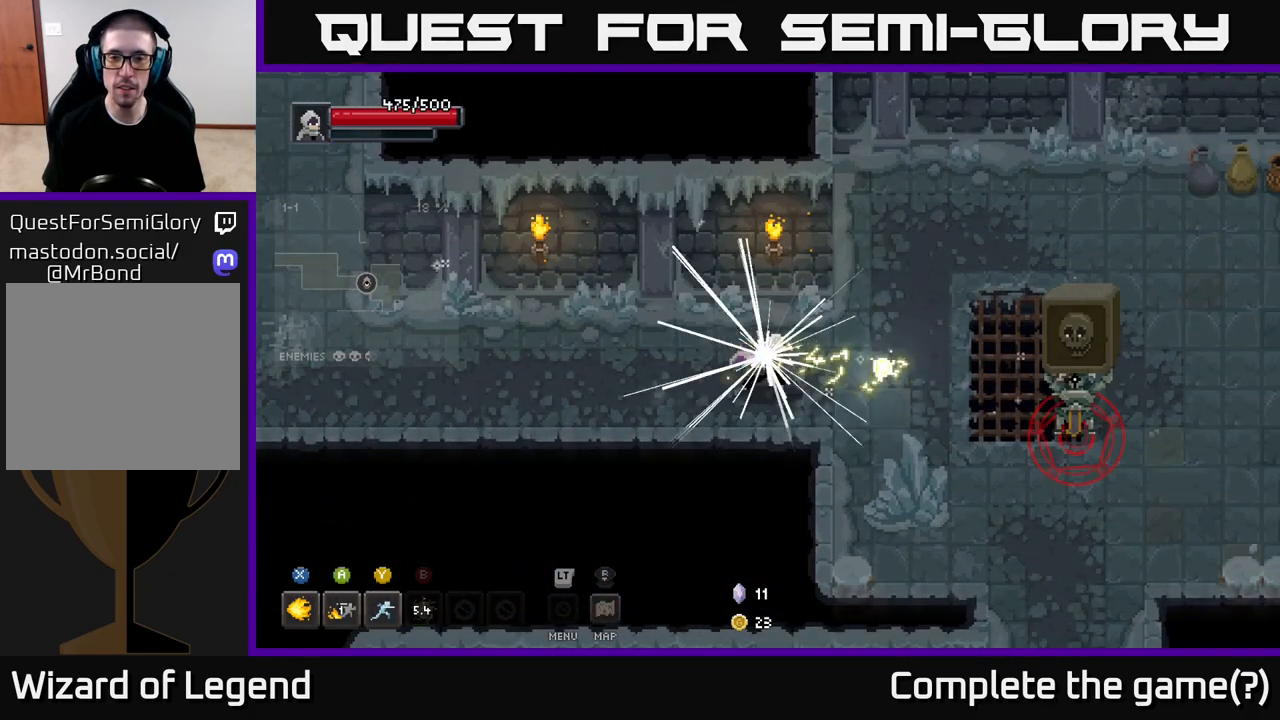
{"buttons": [], "left_stick": "right", "right_stick": "center", "events": []}
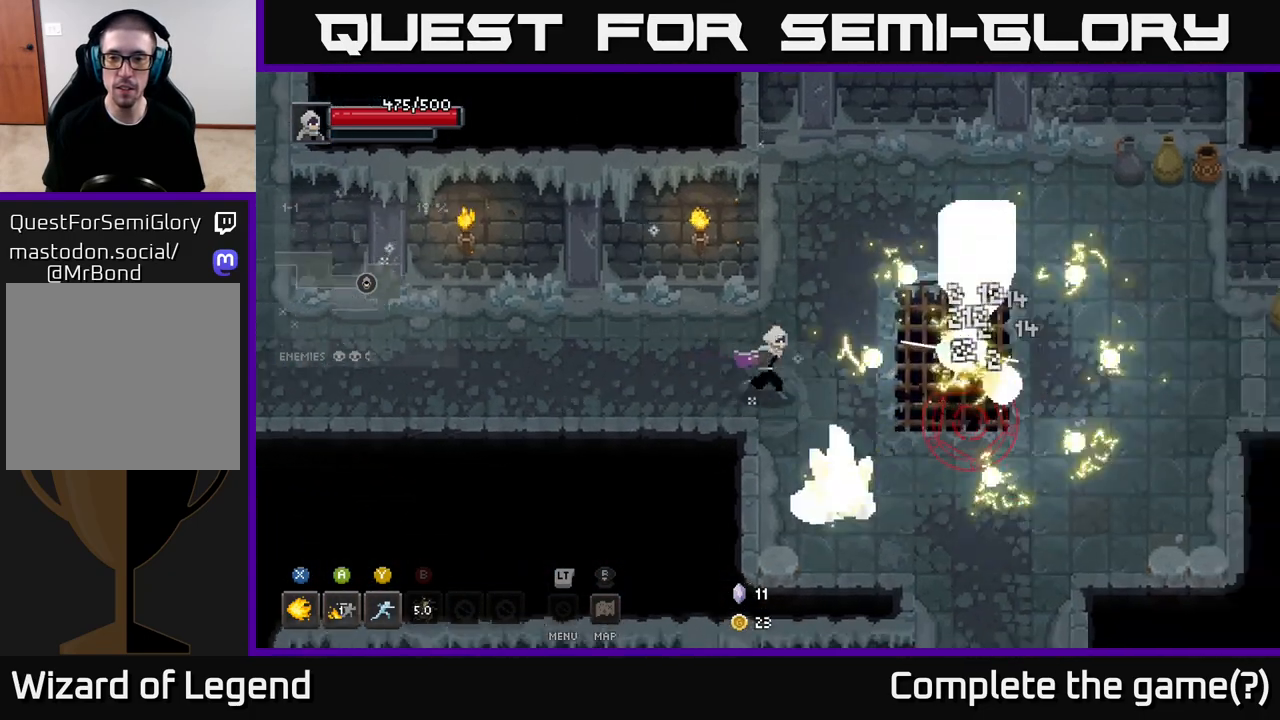
{"buttons": ["A"], "left_stick": "right", "right_stick": "center", "events": [[50, "left_stick", "down-right"], [383, "A", "down"], [467, "left_stick", "right"]]}
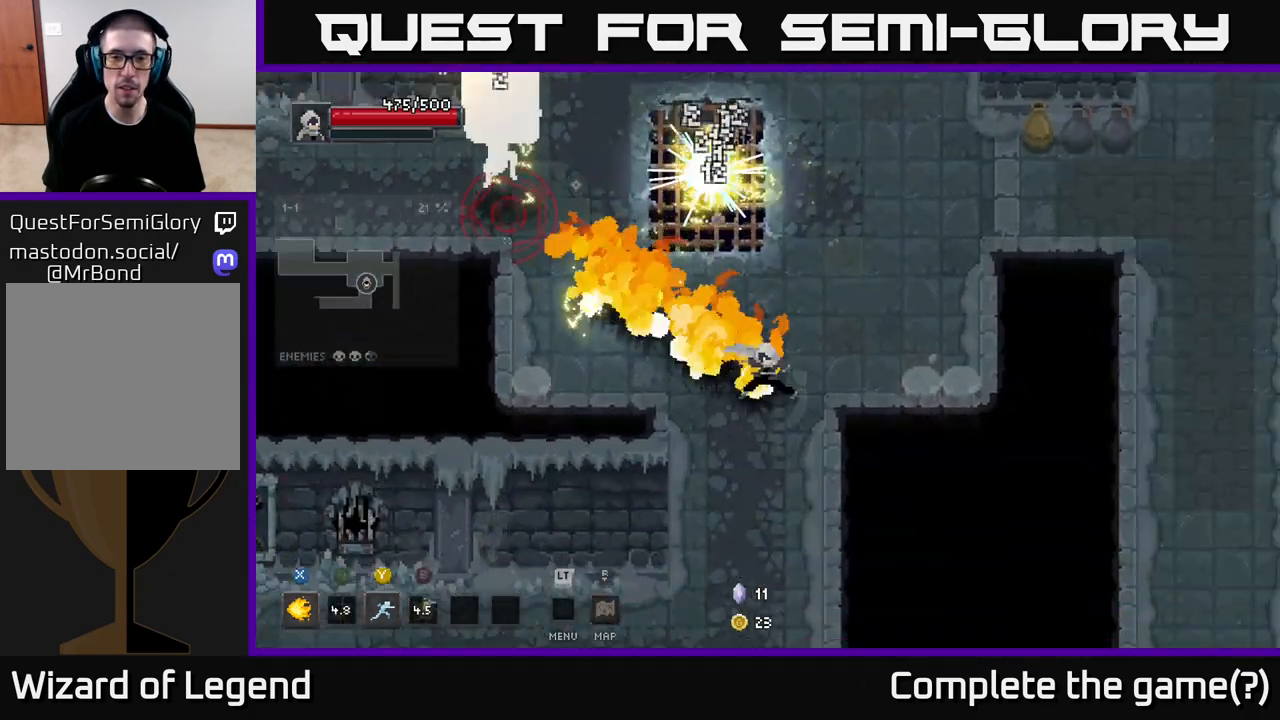
{"buttons": [], "left_stick": "up-left", "right_stick": "center", "events": [[17, "A", "up"], [17, "left_stick", "up-right"], [100, "left_stick", "up-left"]]}
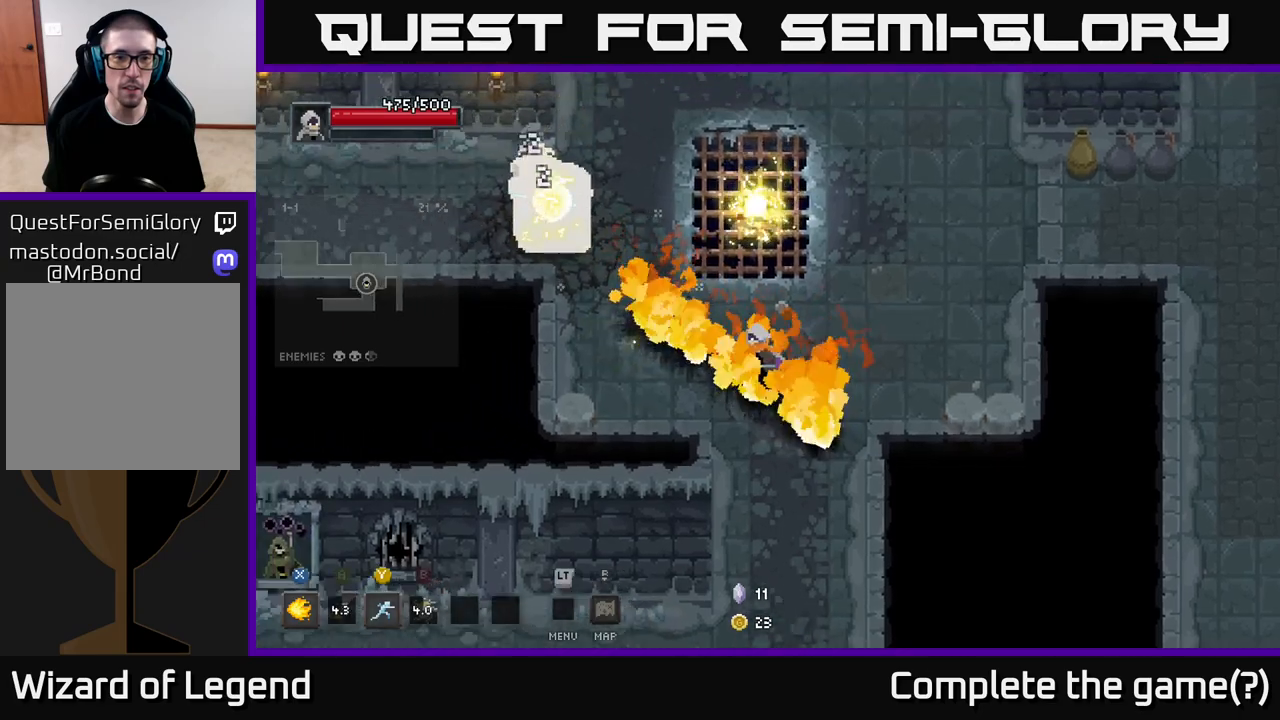
{"buttons": [], "left_stick": "up-left", "right_stick": "center", "events": [[200, "Y", "down"], [267, "Y", "up"]]}
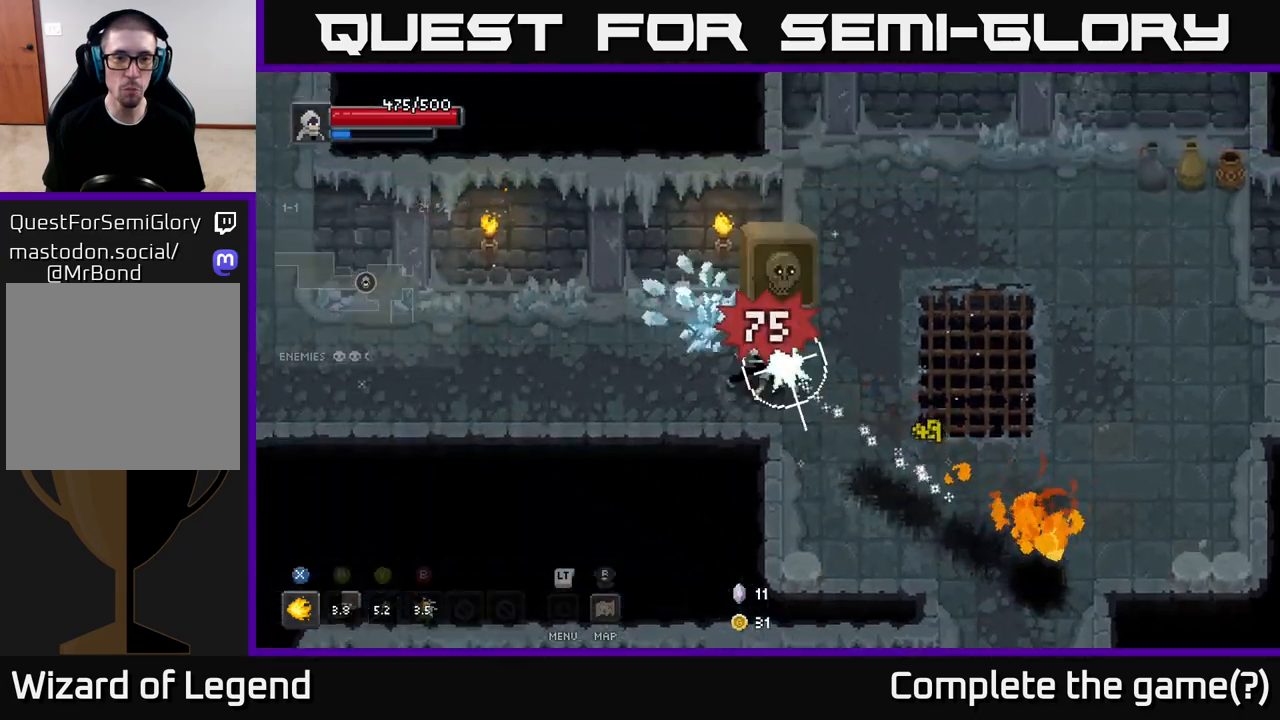
{"buttons": ["X"], "left_stick": "down-right", "right_stick": "center", "events": [[200, "left_stick", "center"], [383, "X", "down"], [433, "left_stick", "down-right"]]}
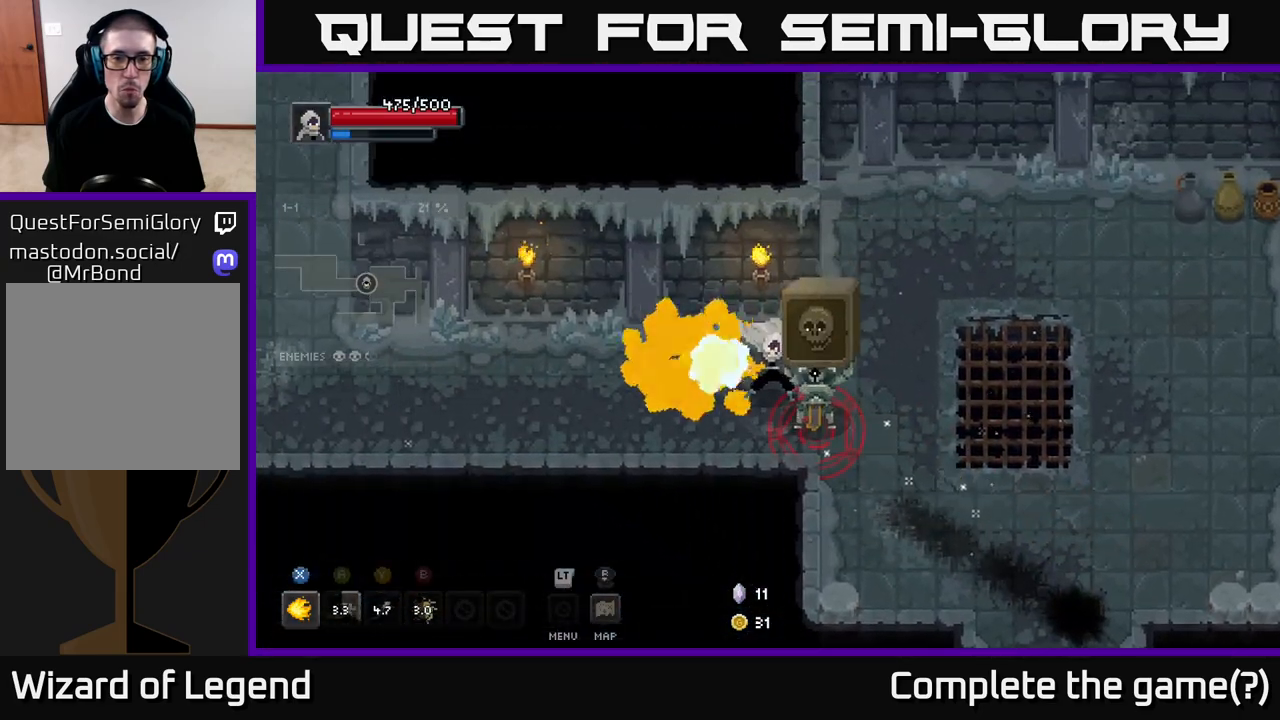
{"buttons": ["X"], "left_stick": "right", "right_stick": "center", "events": [[133, "left_stick", "right"]]}
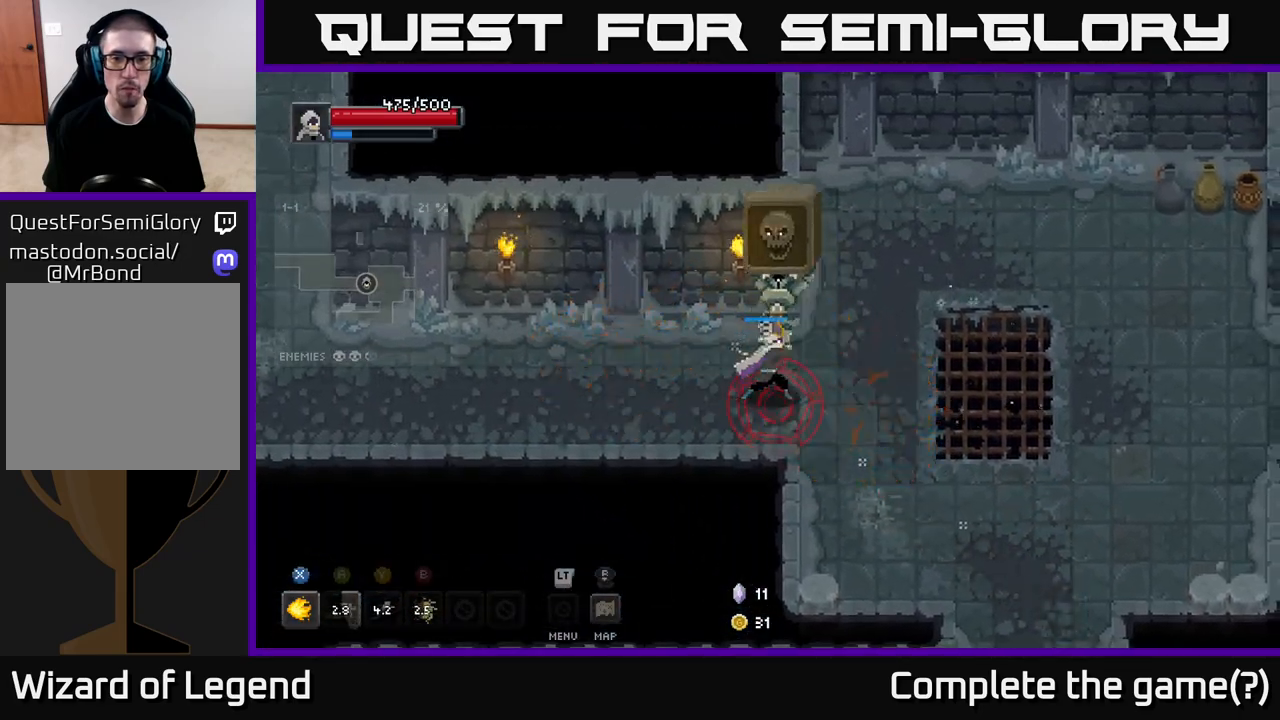
{"buttons": [], "left_stick": "right", "right_stick": "center", "events": [[267, "X", "up"], [300, "A", "down"], [400, "A", "up"]]}
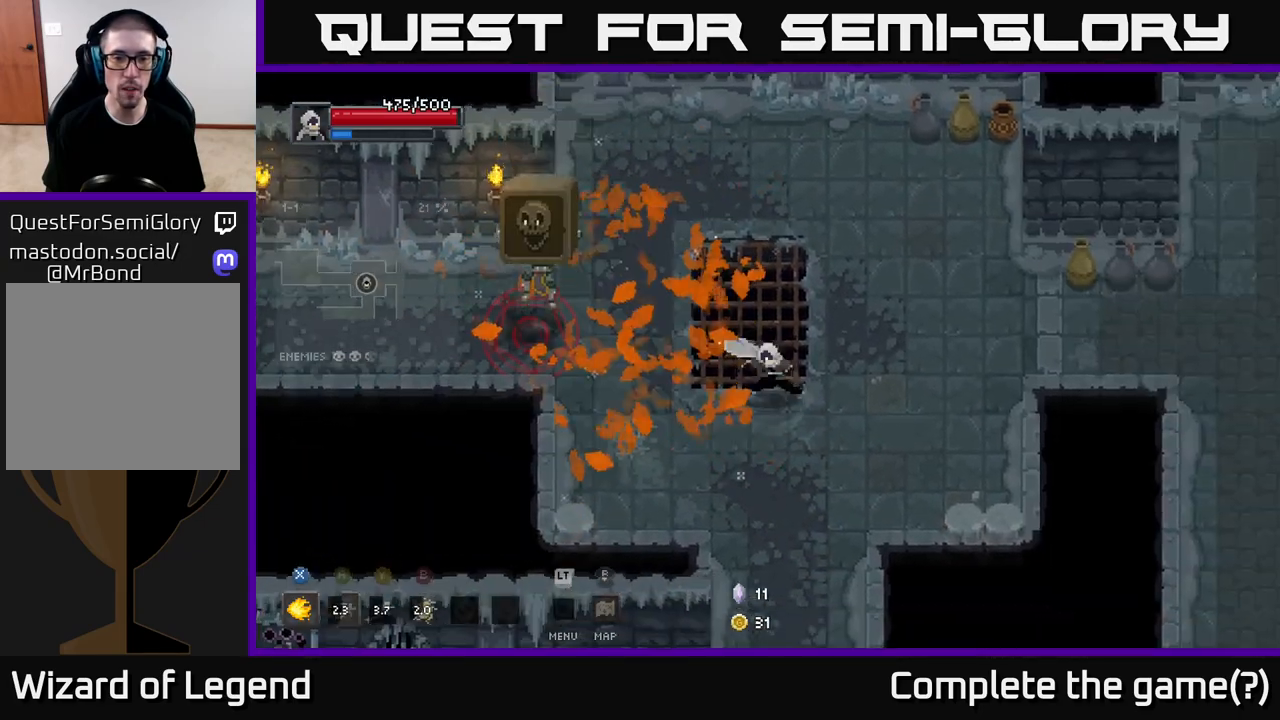
{"buttons": ["X"], "left_stick": "left", "right_stick": "center", "events": [[67, "left_stick", "left"], [433, "X", "down"]]}
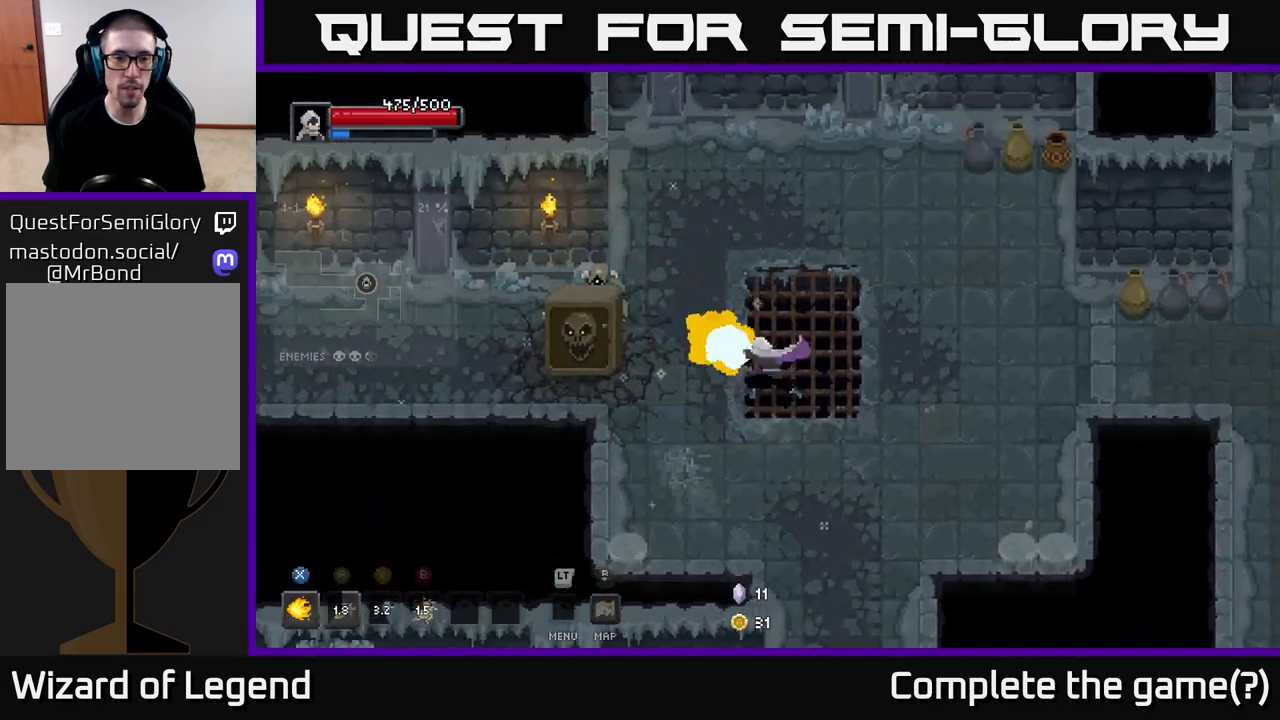
{"buttons": ["X"], "left_stick": "left", "right_stick": "center", "events": []}
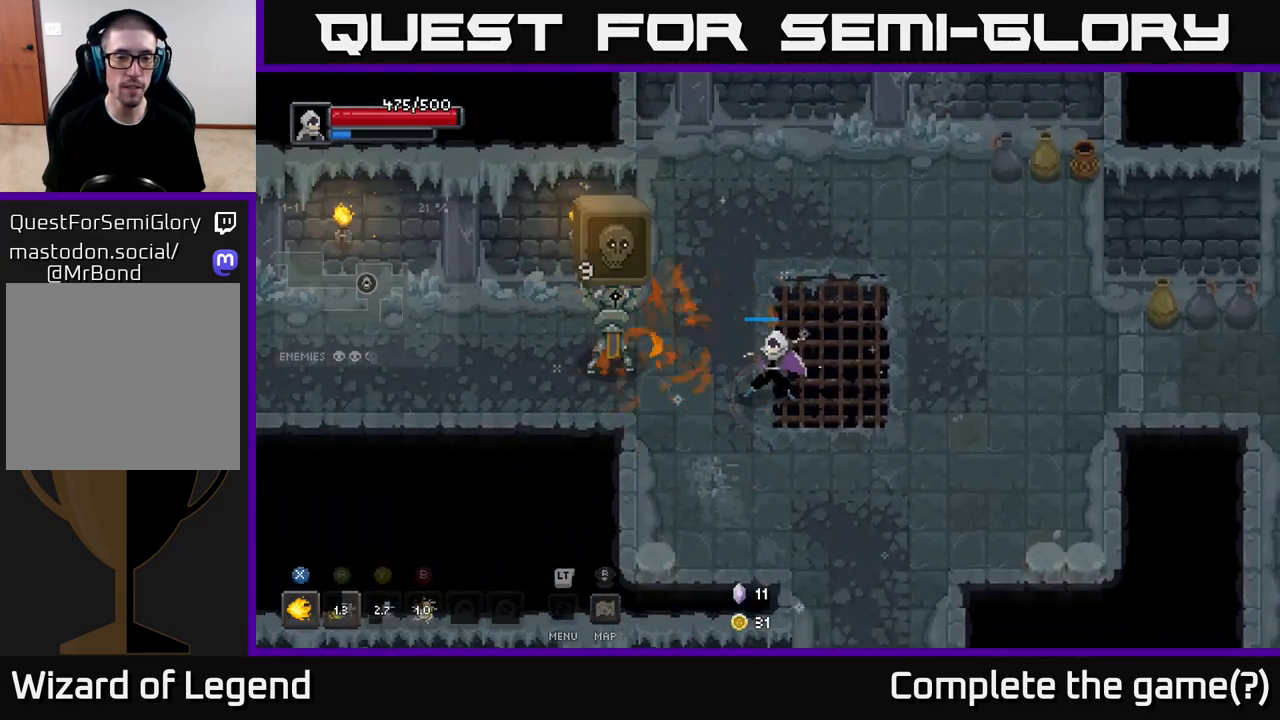
{"buttons": [], "left_stick": "center", "right_stick": "center", "events": [[367, "X", "up"], [383, "left_stick", "center"]]}
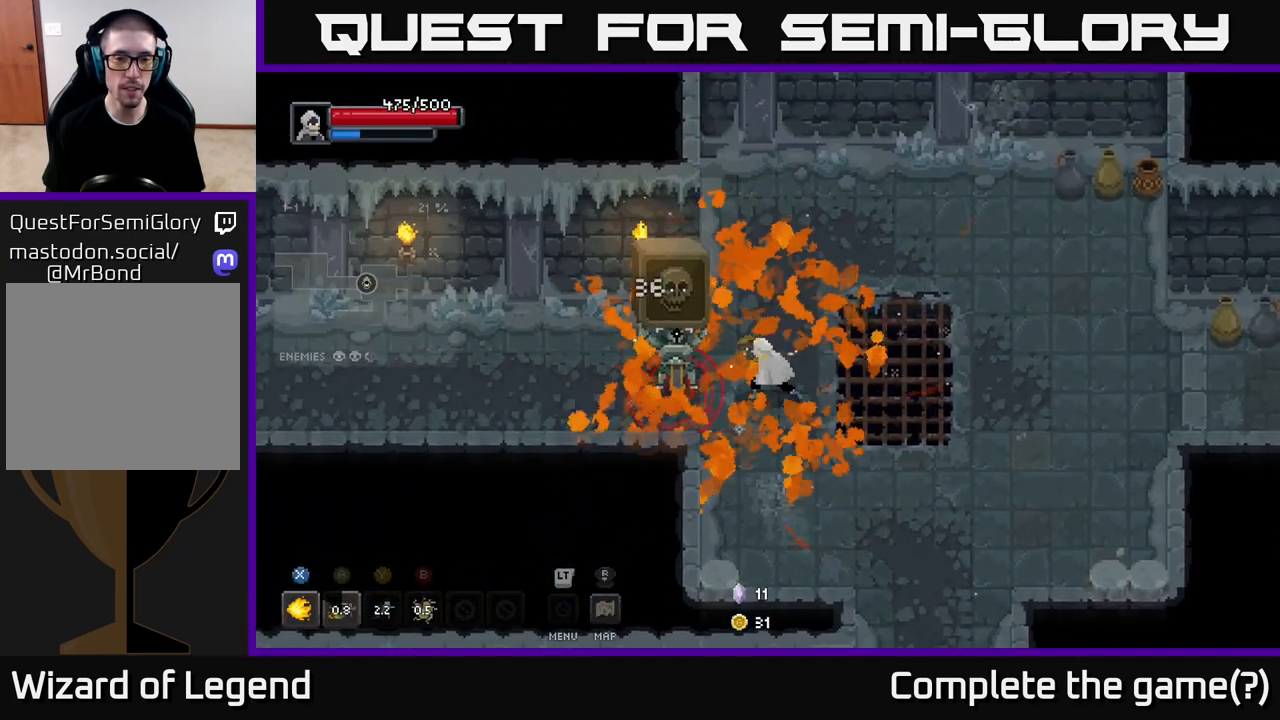
{"buttons": [], "left_stick": "center", "right_stick": "center", "events": [[67, "X", "down"], [83, "left_stick", "left"], [250, "left_stick", "center"], [467, "X", "up"]]}
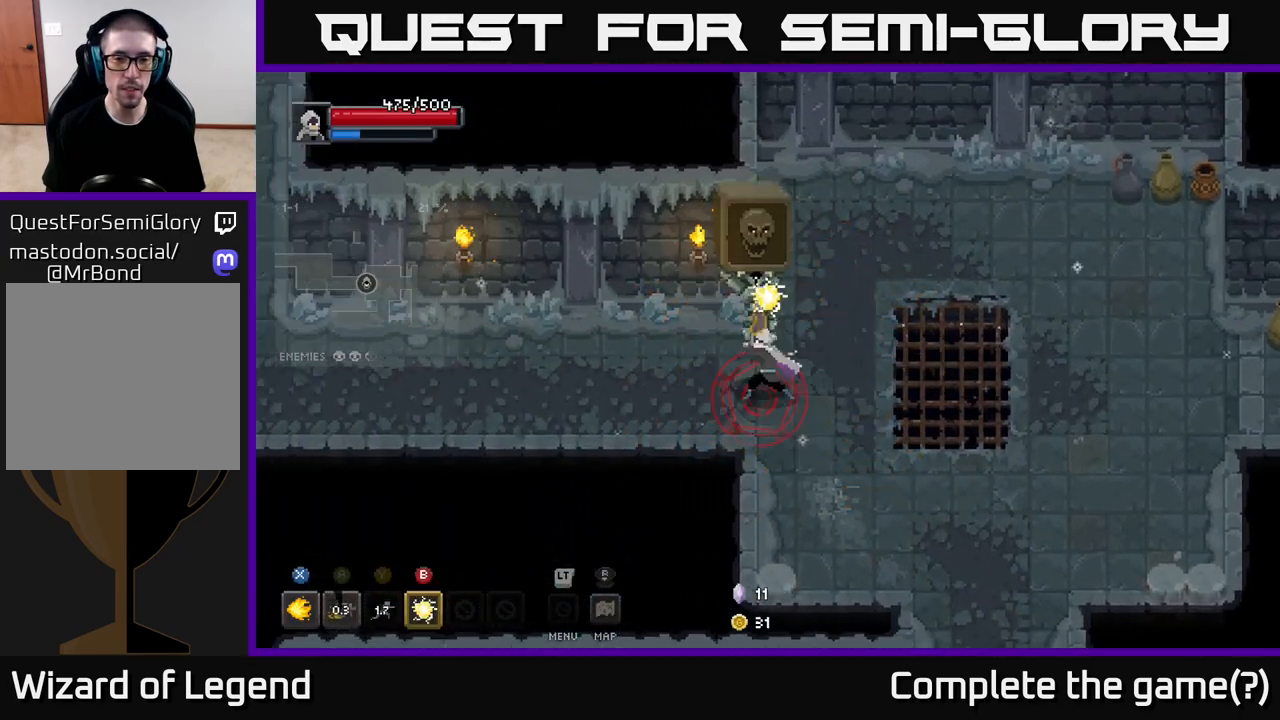
{"buttons": [], "left_stick": "left", "right_stick": "center", "events": [[33, "X", "down"], [133, "X", "up"], [233, "left_stick", "left"], [300, "A", "down"], [400, "A", "up"]]}
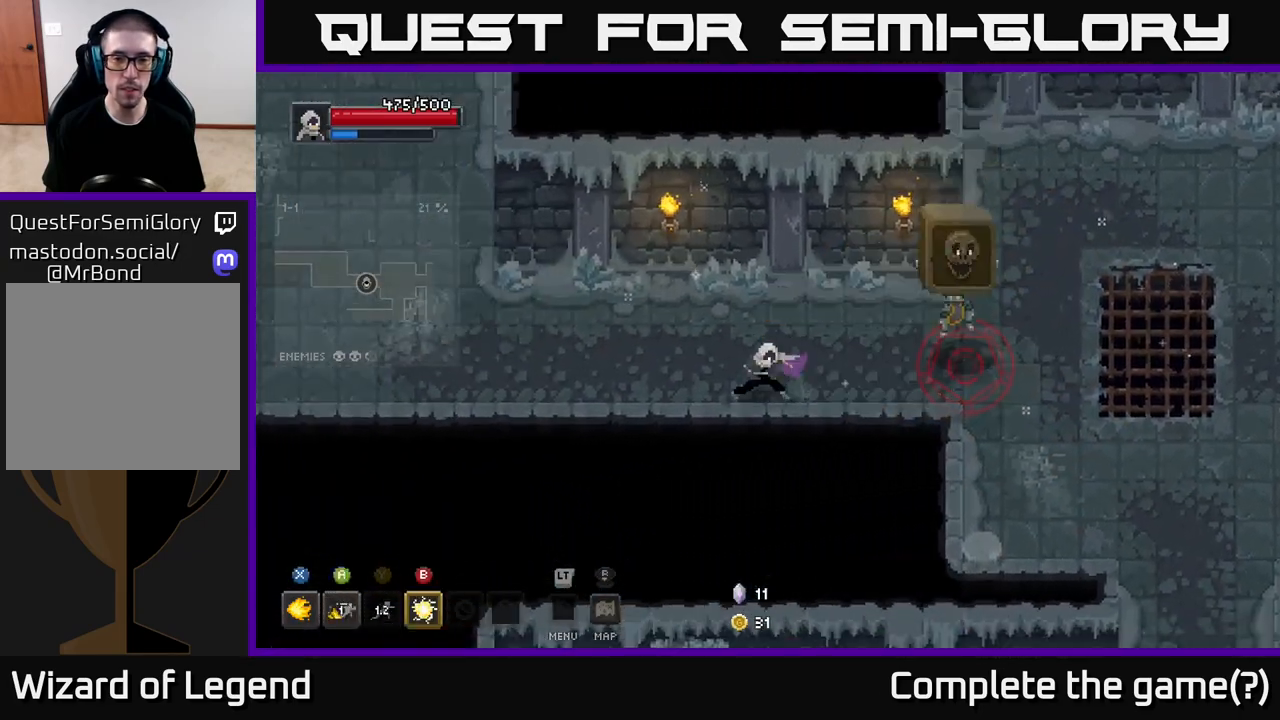
{"buttons": ["X"], "left_stick": "right", "right_stick": "center", "events": [[33, "left_stick", "right"], [267, "X", "down"]]}
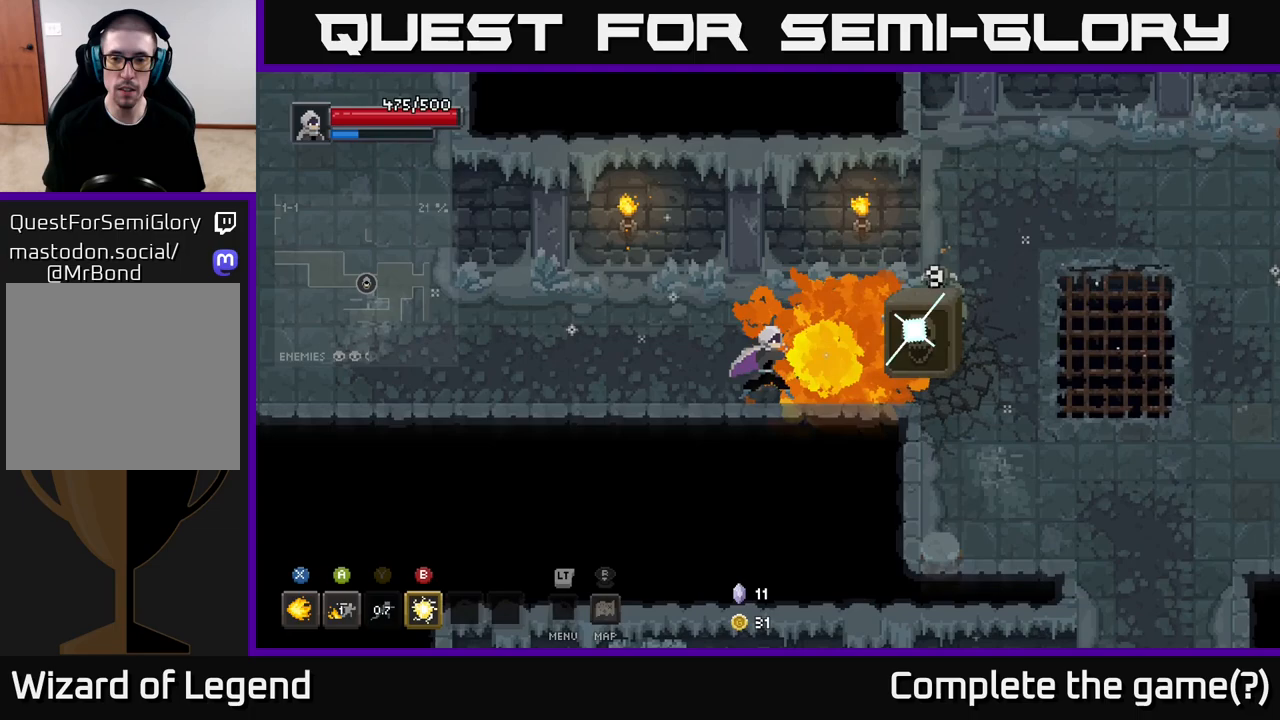
{"buttons": ["X"], "left_stick": "right", "right_stick": "center", "events": []}
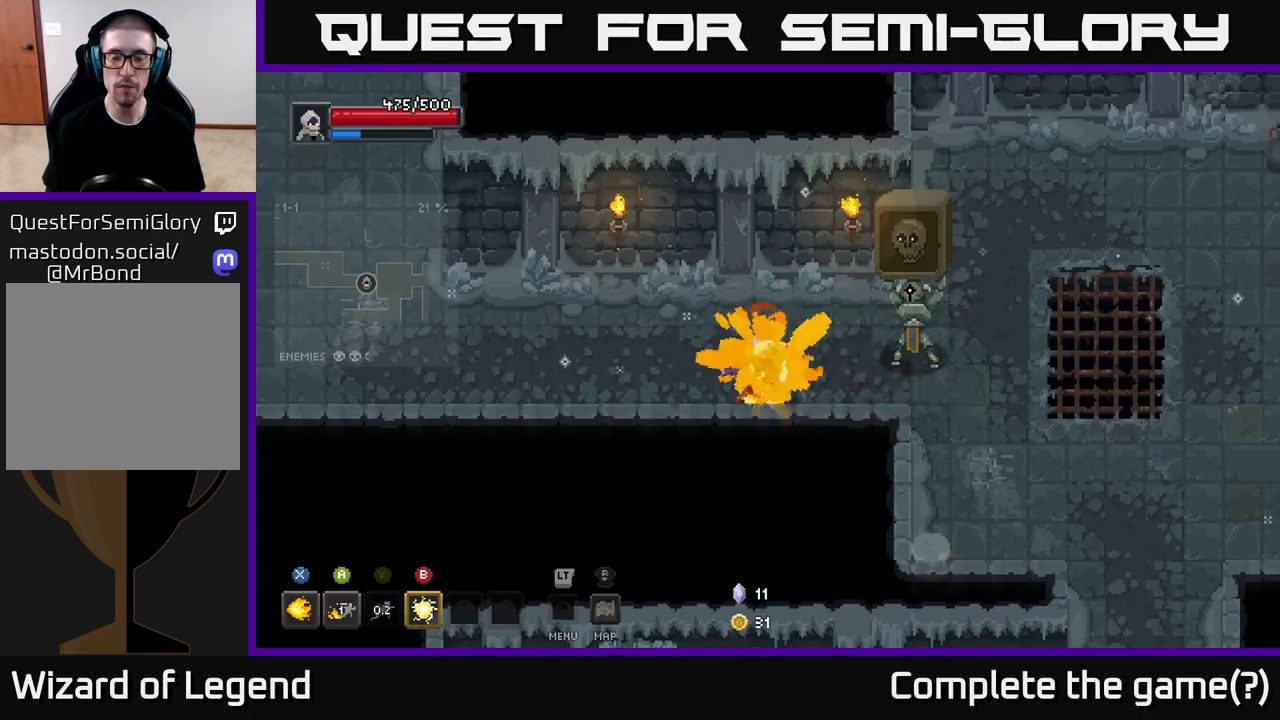
{"buttons": [], "left_stick": "up-right", "right_stick": "center", "events": [[167, "X", "up"], [183, "left_stick", "center"], [333, "left_stick", "right"], [467, "left_stick", "up-right"]]}
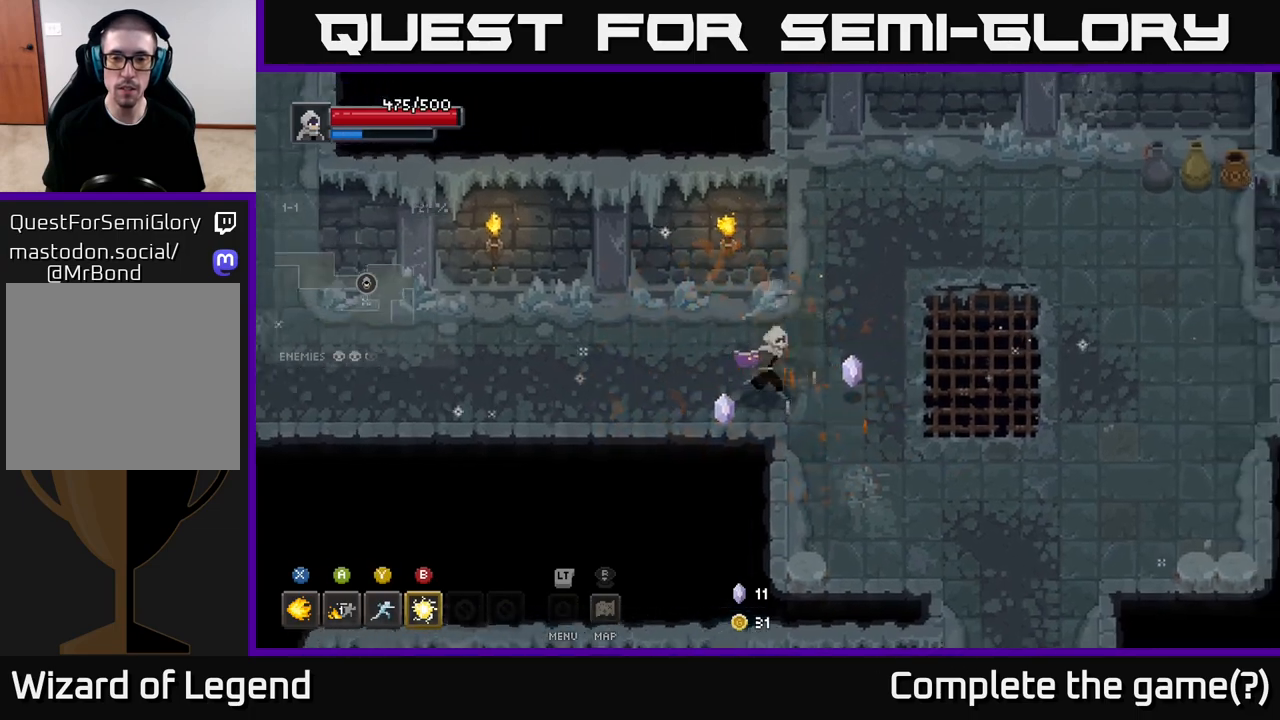
{"buttons": [], "left_stick": "down-right", "right_stick": "center", "events": [[233, "left_stick", "down-right"]]}
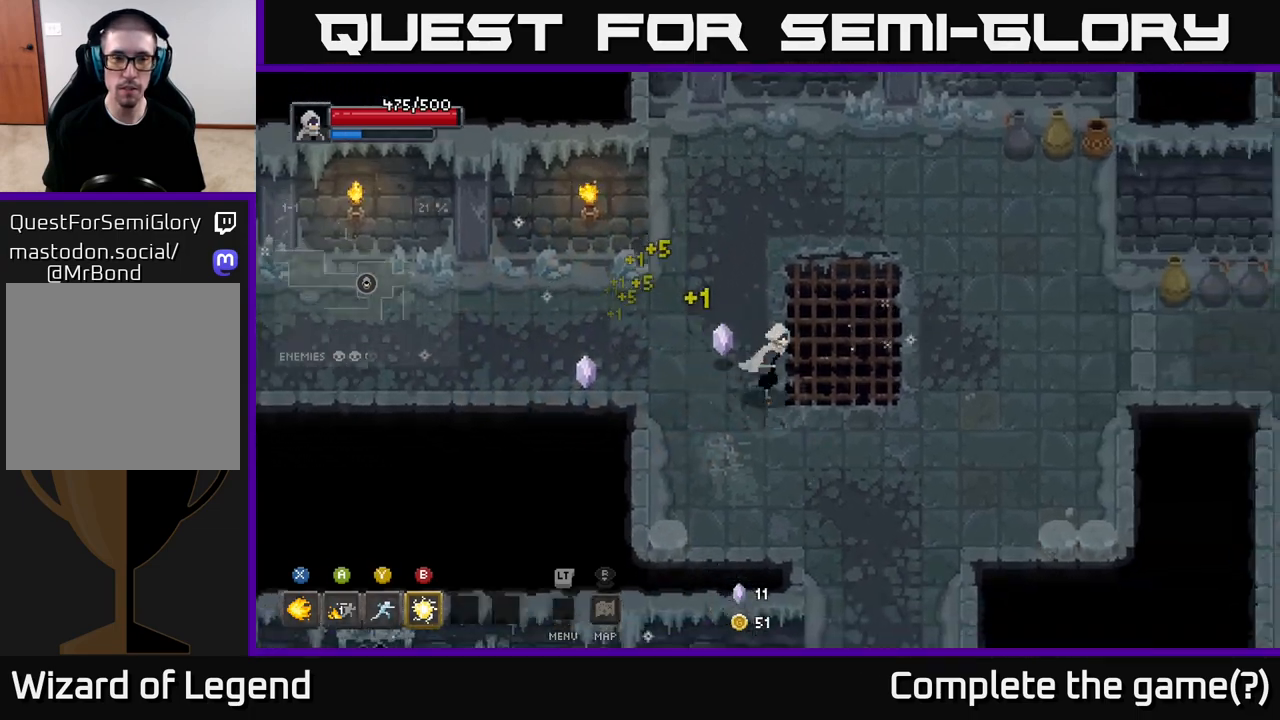
{"buttons": [], "left_stick": "down", "right_stick": "center", "events": [[383, "left_stick", "down"]]}